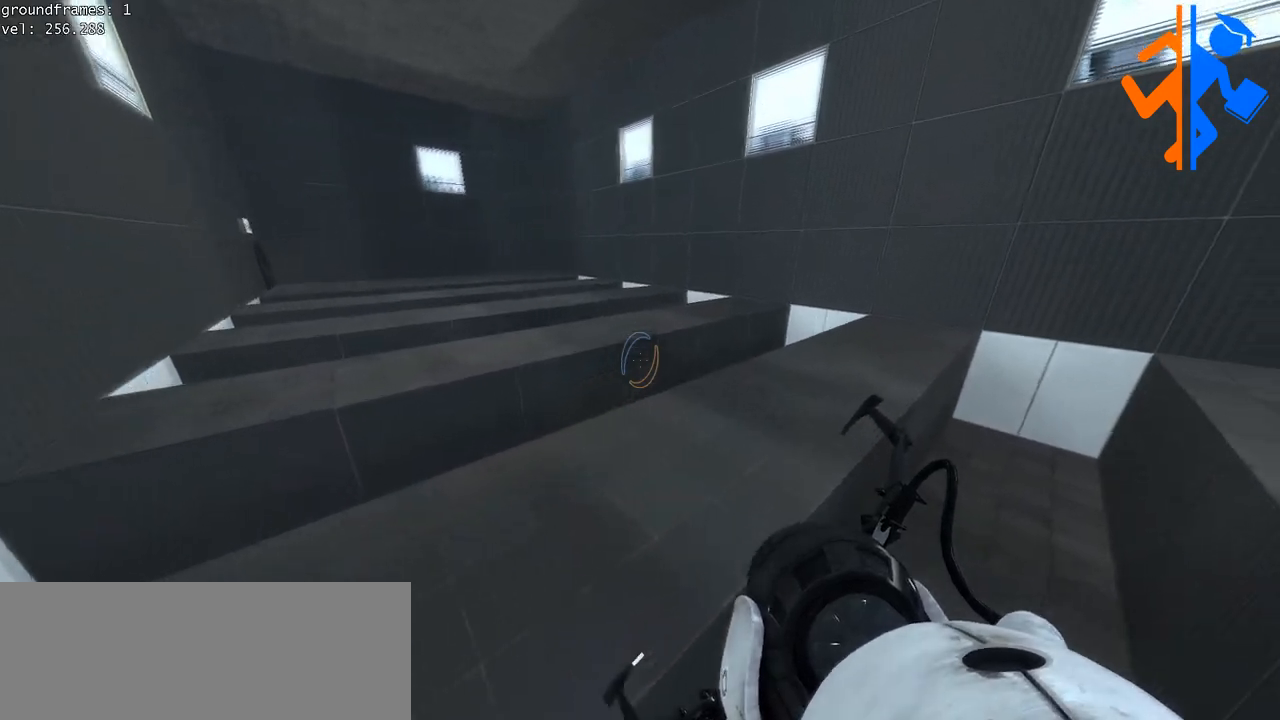
Gameplay with keyboard and mouse; each line is a JSON object with the keys and mouse buttons held at the frame after it. "events" lists presses ("down") and releases ("up") of "a", "ctrl", "d", "e", "s", "w", "mouse_left" and "mouse_right" between this image and that frame as [ms after this image, input, new state], when the widget could be followed in between; "space" appears only as held states. "mouse_left", "mouse_right" = the "left", "right" buttons of the "mouse" list. No other keys are recorded. Mouse movement is not recorded.
{"keys": ["d"], "mouse": [], "events": []}
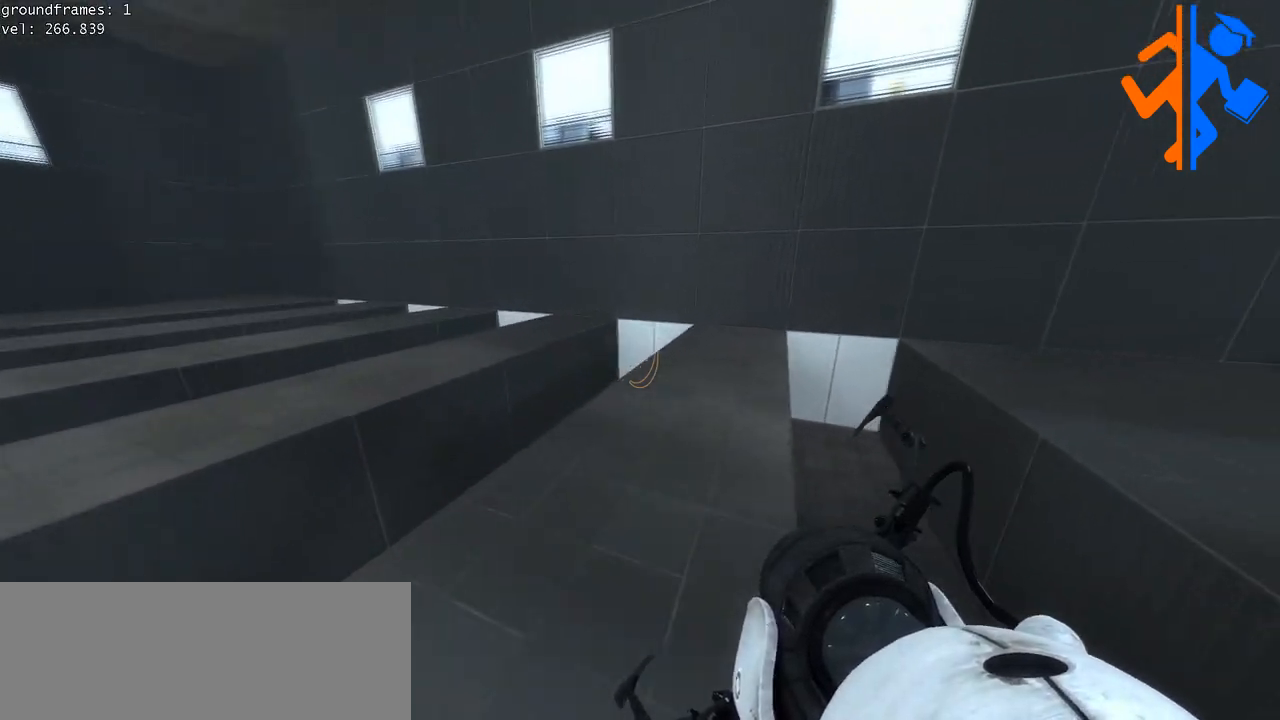
{"keys": ["a", "space"], "mouse": []}
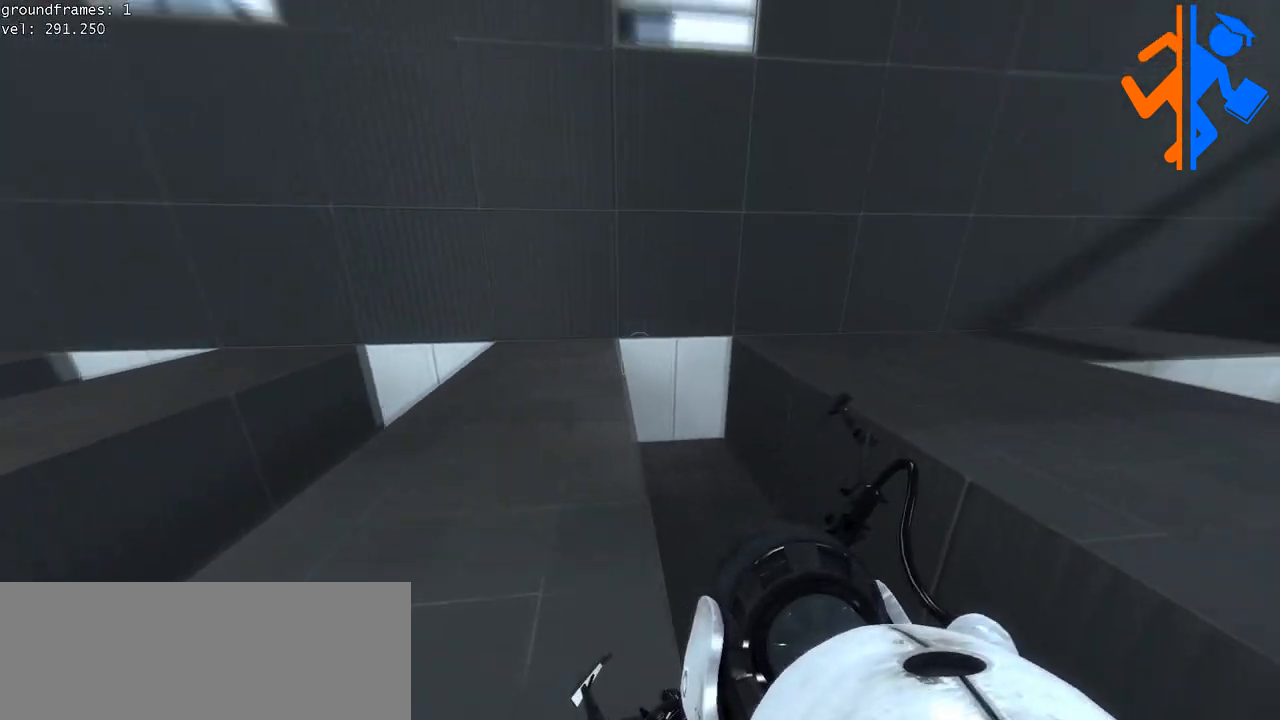
{"keys": ["a"], "mouse": []}
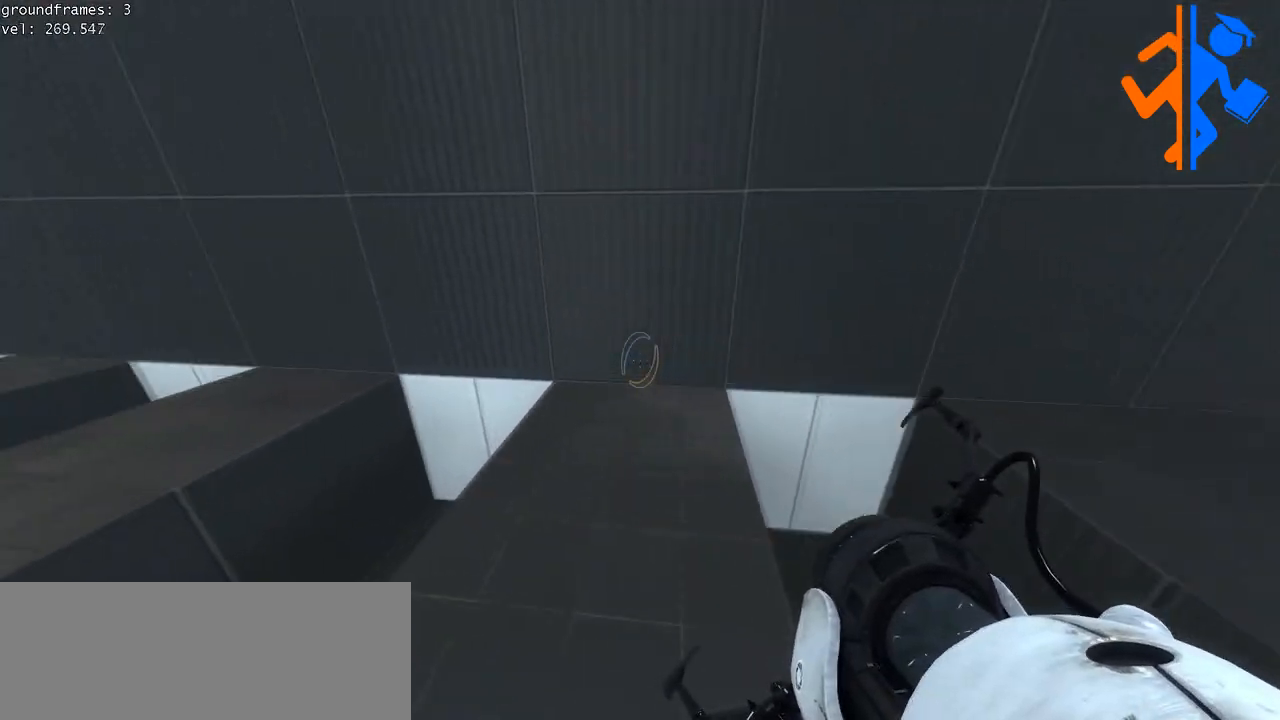
{"keys": [], "mouse": [], "events": [[367, "a", "up"]]}
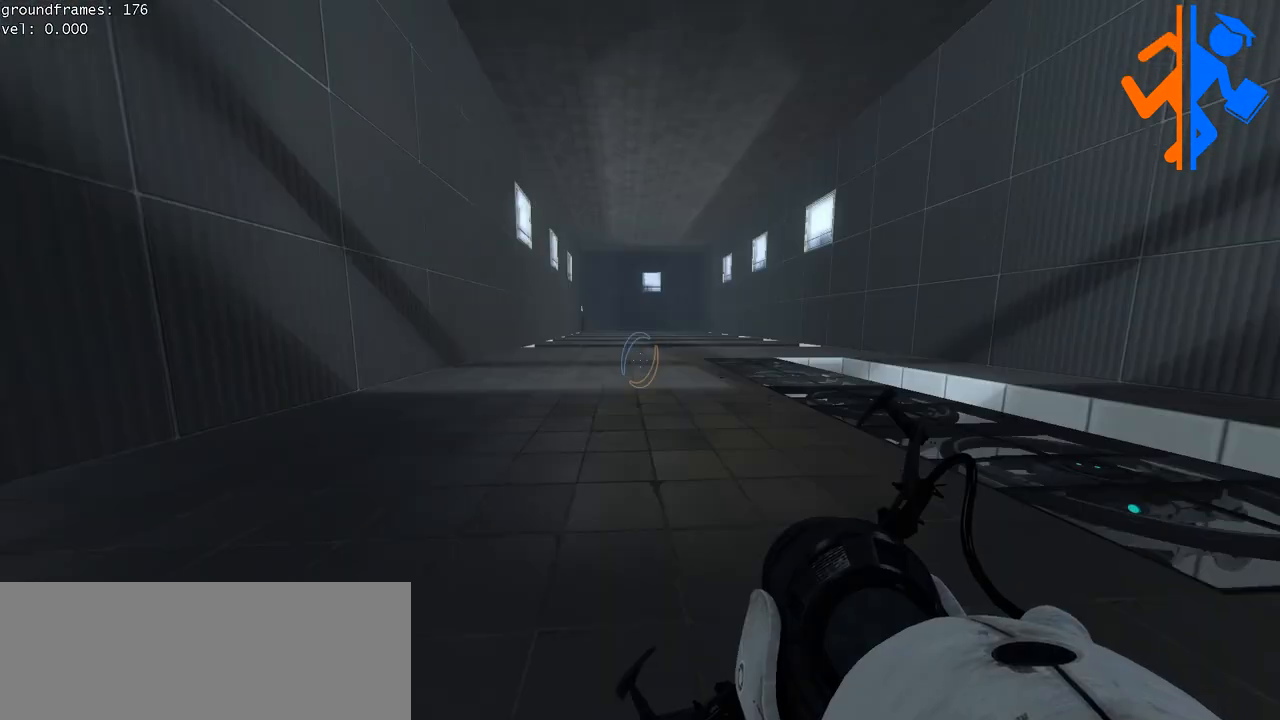
{"keys": [], "mouse": [], "events": [[384, "d", "down"], [501, "d", "up"]]}
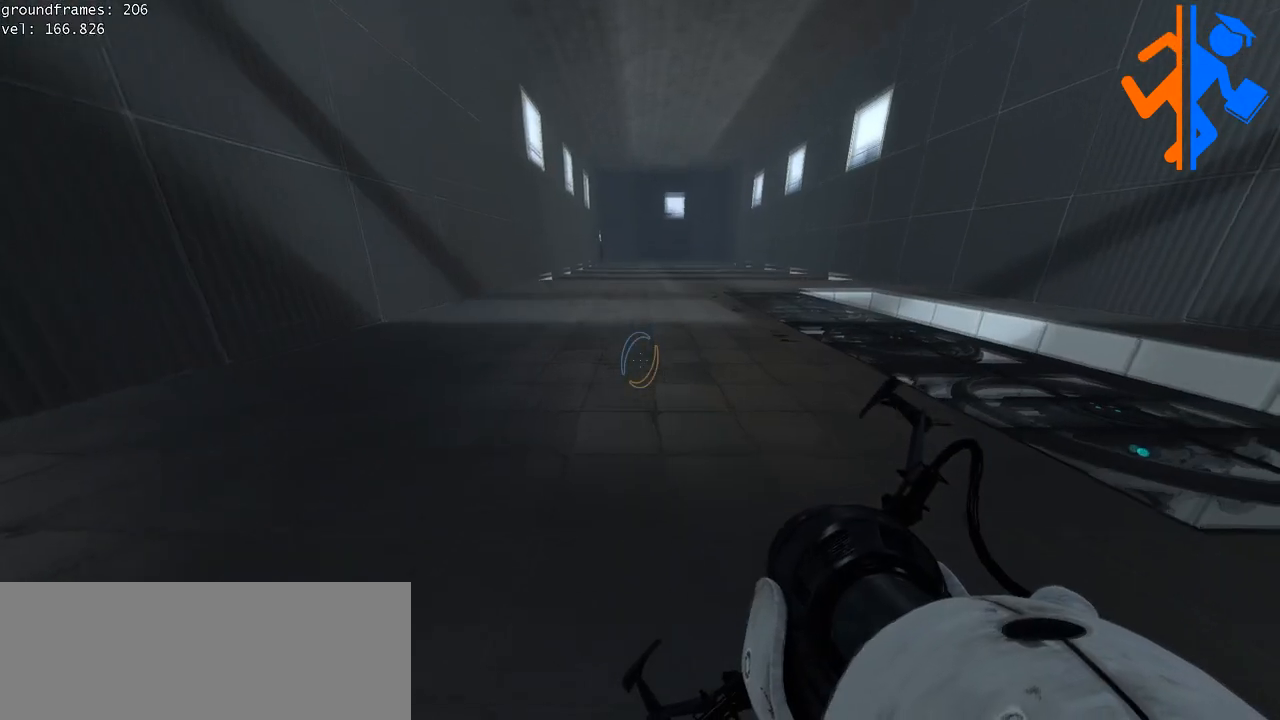
{"keys": ["a"], "mouse": [], "events": [[250, "a", "down"], [300, "a", "up"], [500, "a", "down"]]}
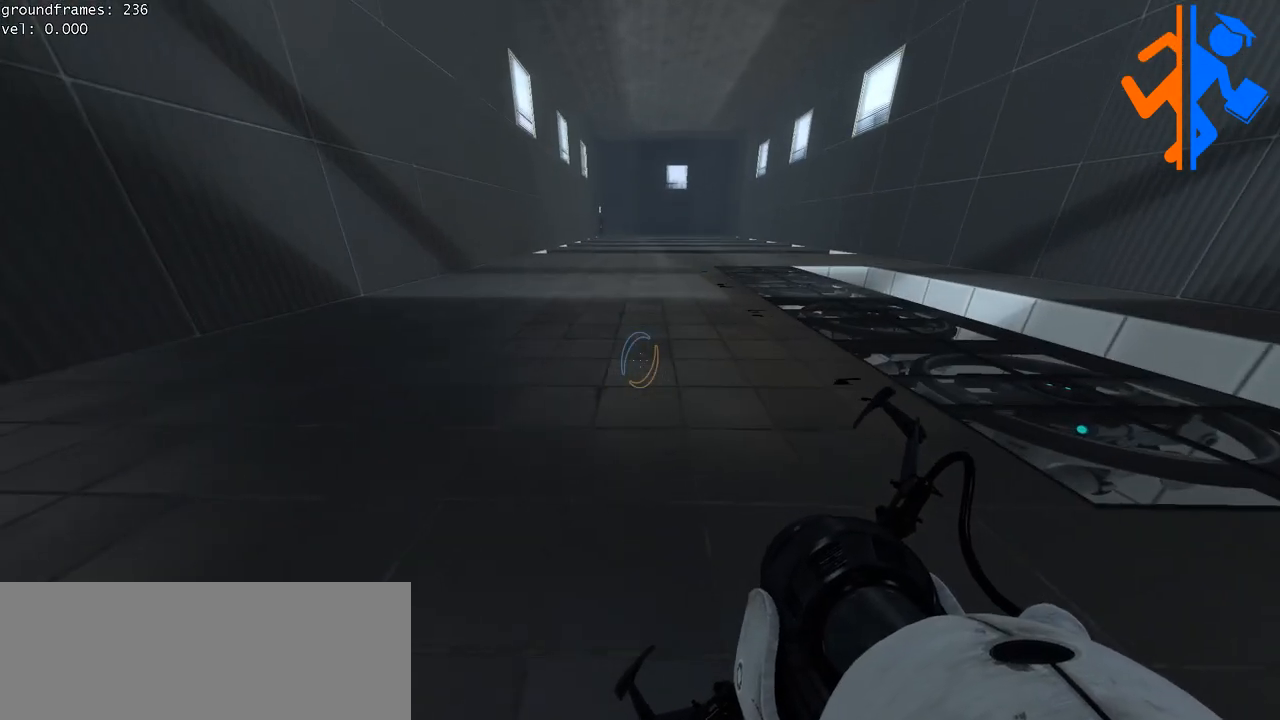
{"keys": [], "mouse": [], "events": [[83, "a", "up"]]}